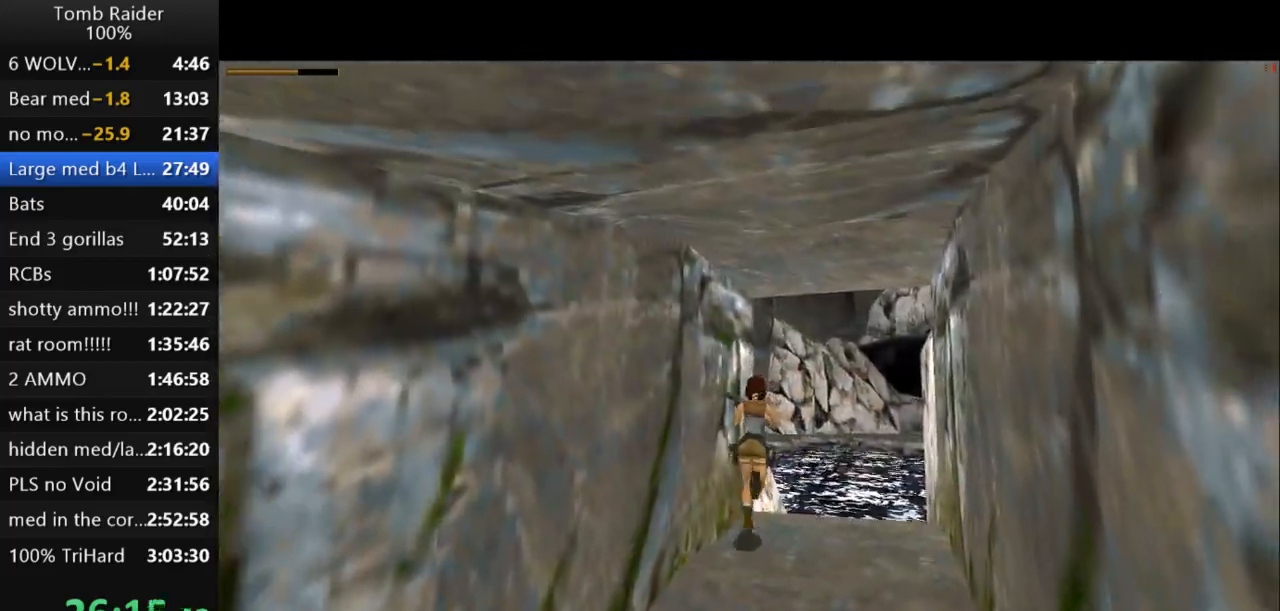
Gameplay with keyboard; each line is a JSON object with the keys held at the frame after it. "events" lists presses ("down") and releases ("up") of "action", "action2", "down", "guns", "inv", "jump", "left", "look", "lstep", "right", "roll", "roll2", "rstep", "up" and "walk" between this image and that frame as [ms after this image, input, new state], when the widget could be followed in between. No other keys are recorded. Mouse input is not recorded. Key names are as the overlay labels them; some are game actions (e.g. jump) rather than physical keys.
{"keys": ["jump", "right", "up"], "events": [[100, "right", "down"], [267, "jump", "down"]]}
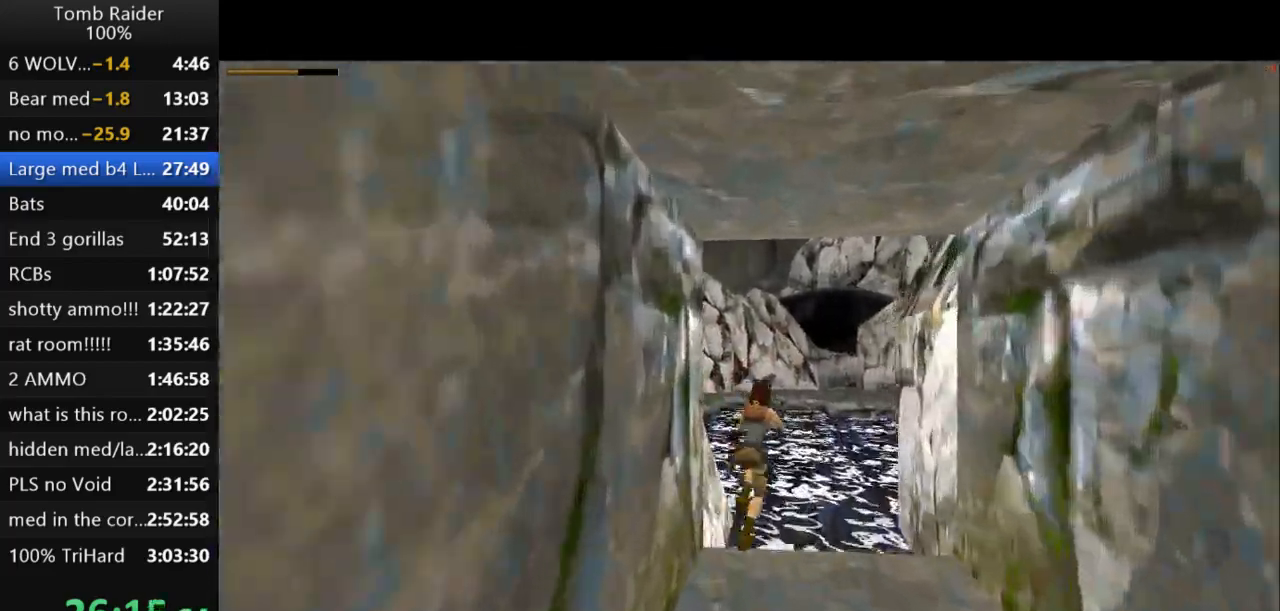
{"keys": ["right", "up"], "events": [[300, "jump", "up"]]}
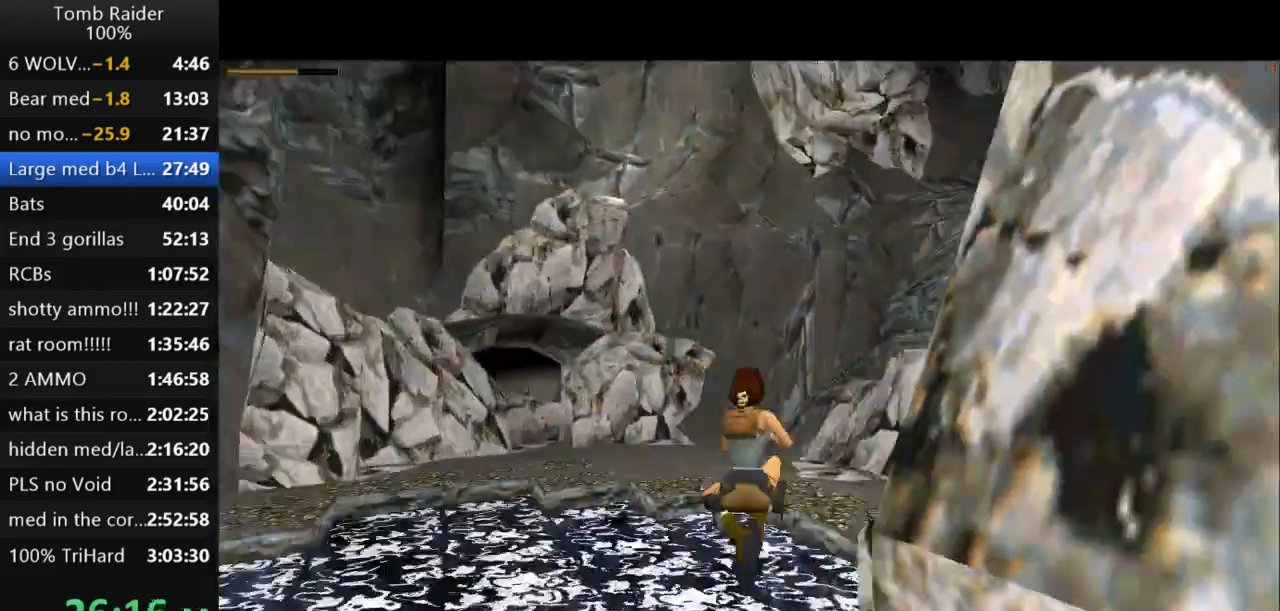
{"keys": ["action2", "right", "up"], "events": [[467, "action2", "down"]]}
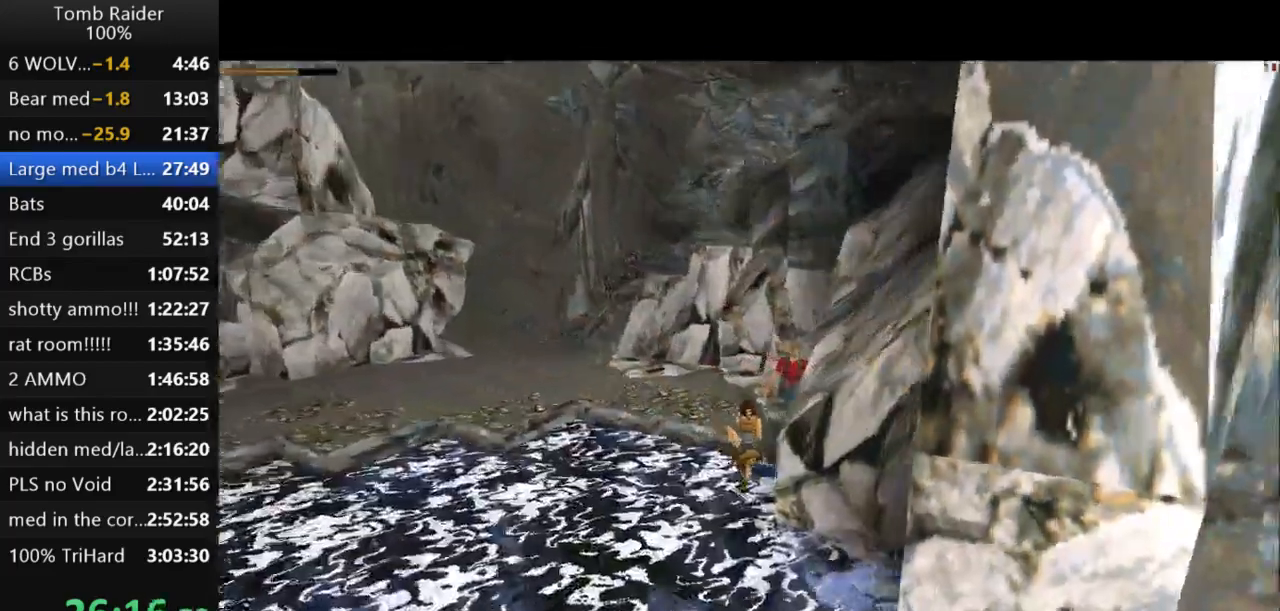
{"keys": ["jump", "right", "up"], "events": [[333, "action2", "up"], [500, "jump", "down"]]}
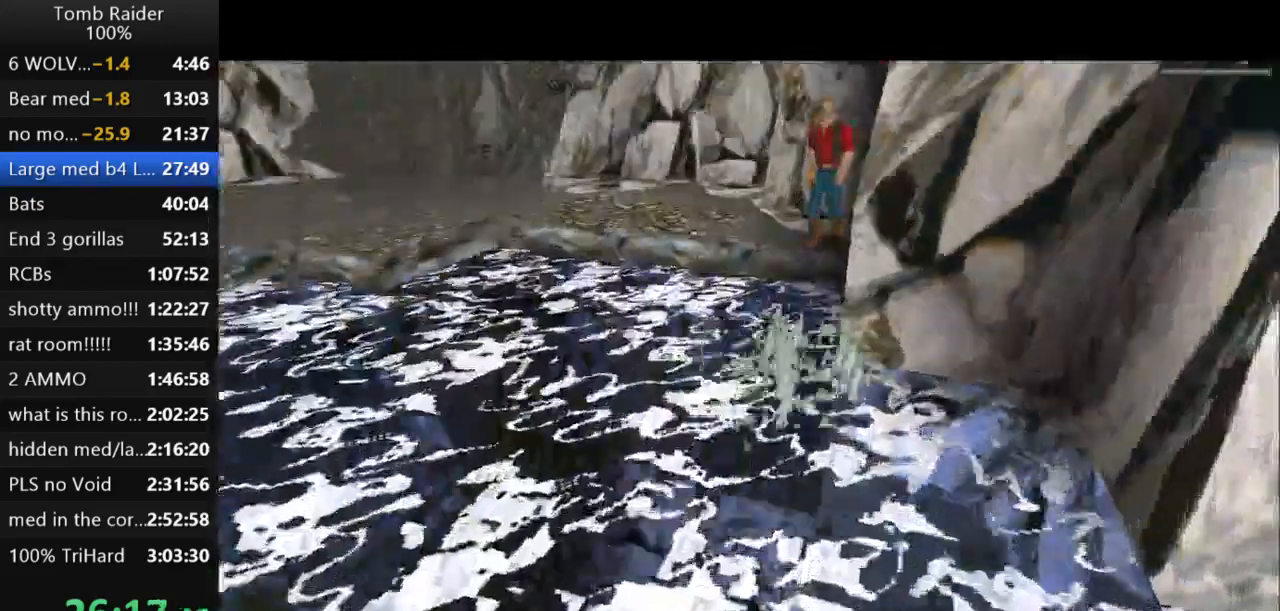
{"keys": ["jump", "right"], "events": [[67, "up", "up"]]}
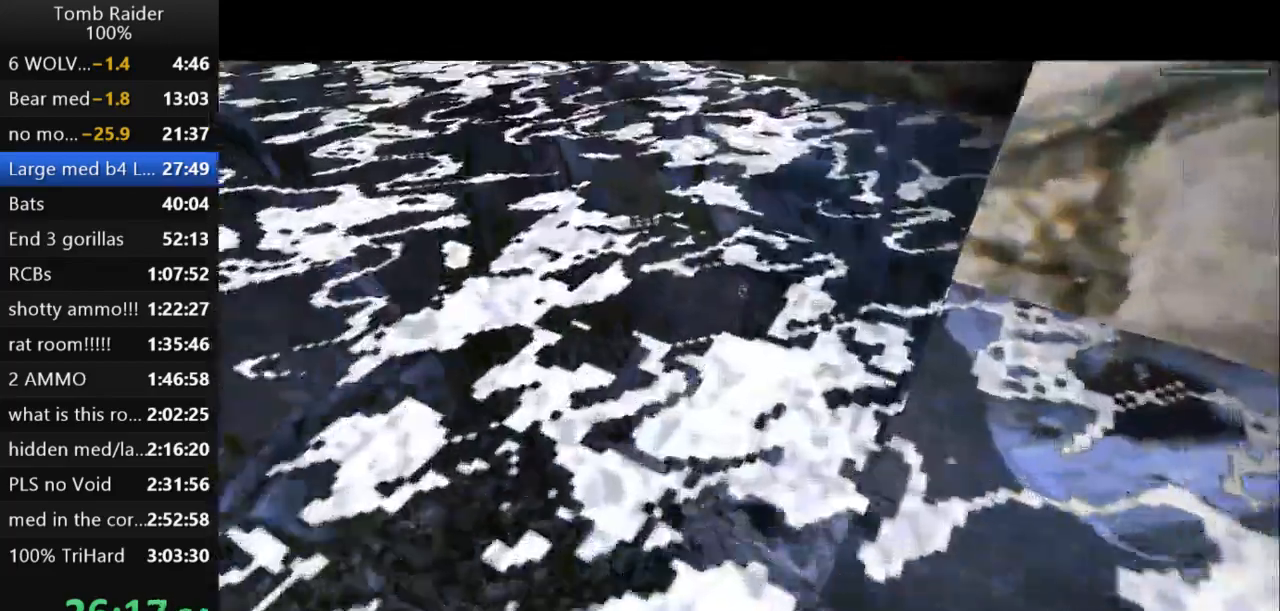
{"keys": ["down", "jump", "right"], "events": [[133, "down", "down"]]}
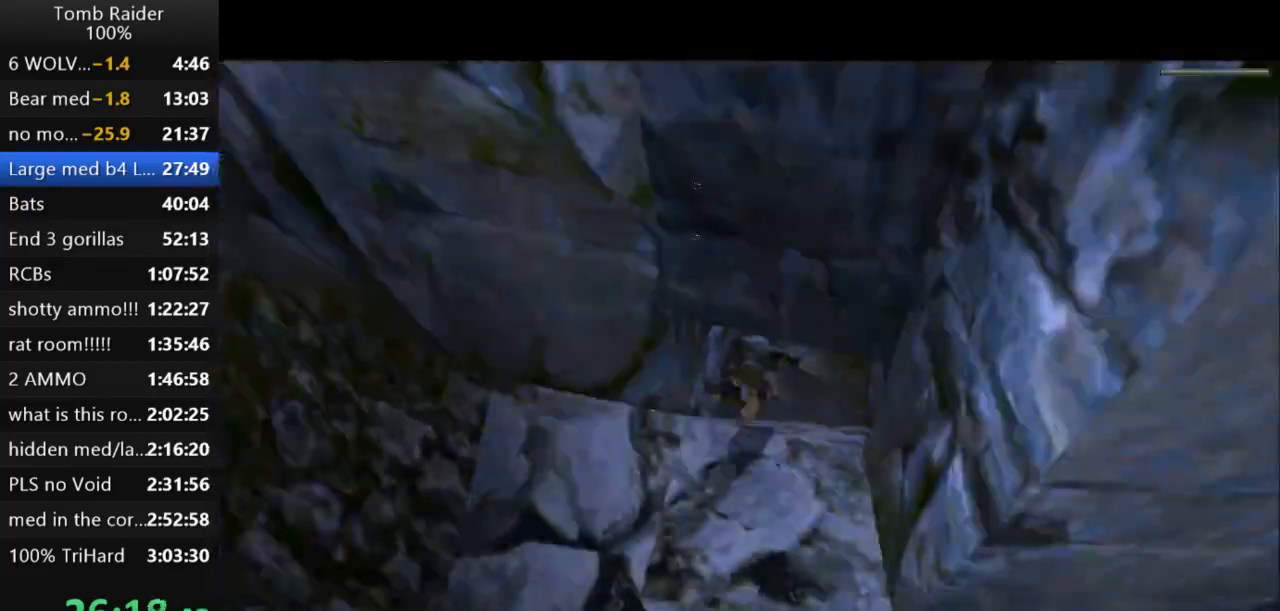
{"keys": ["jump"], "events": [[67, "right", "up"], [233, "left", "down"], [300, "down", "up"], [300, "left", "up"]]}
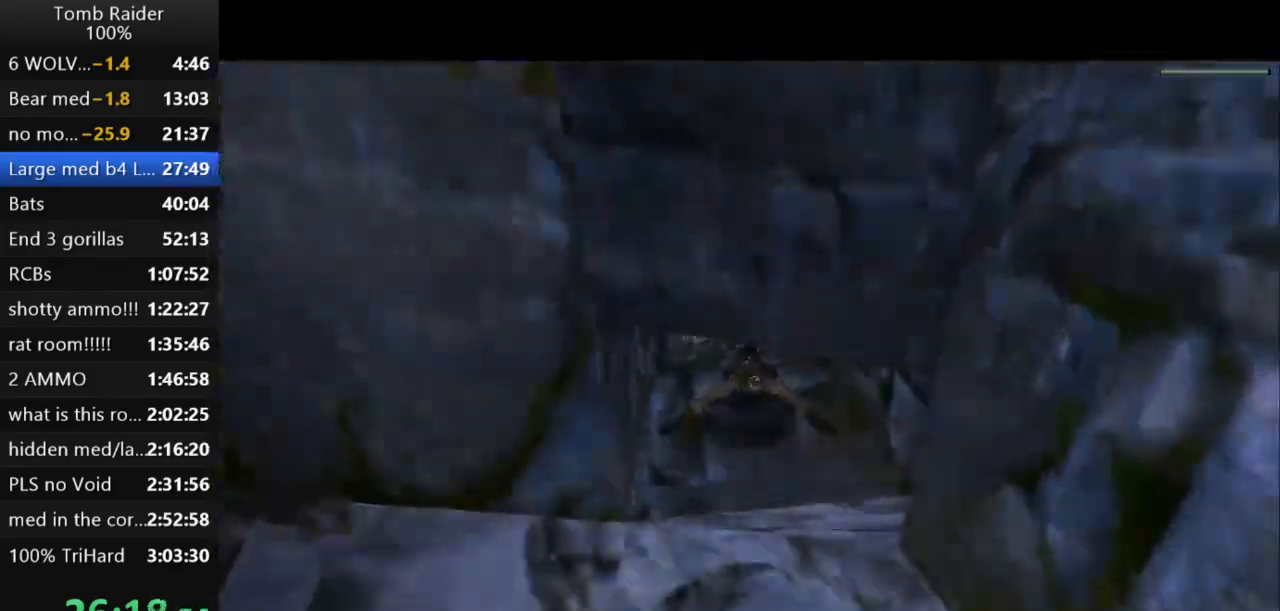
{"keys": ["jump"], "events": []}
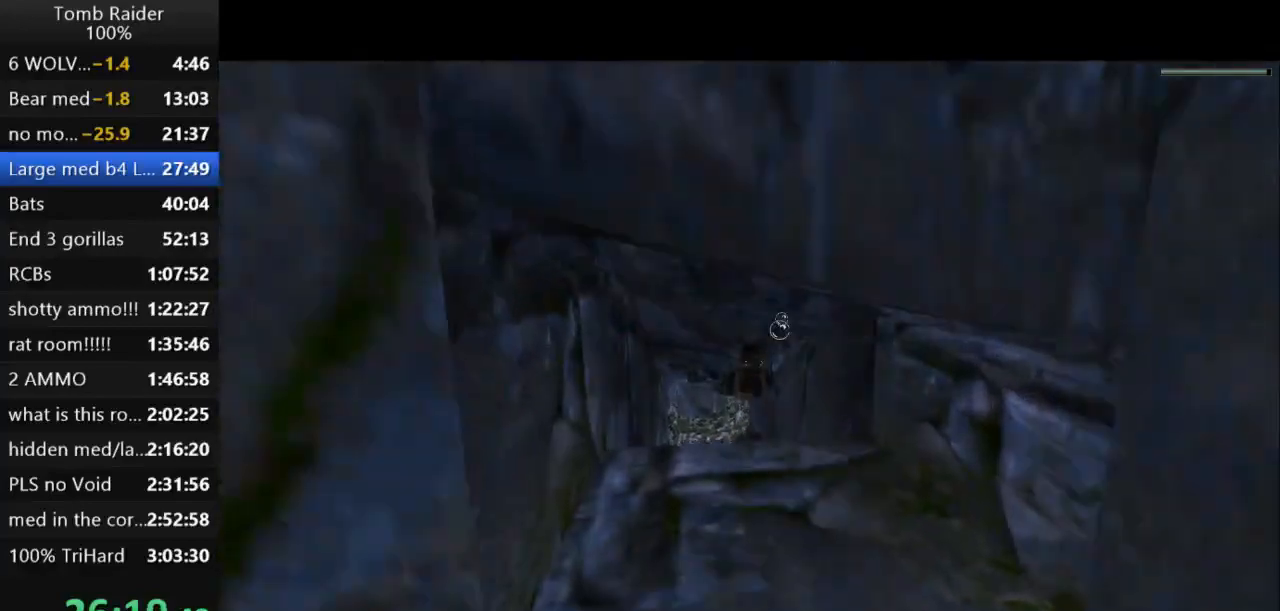
{"keys": ["jump"], "events": []}
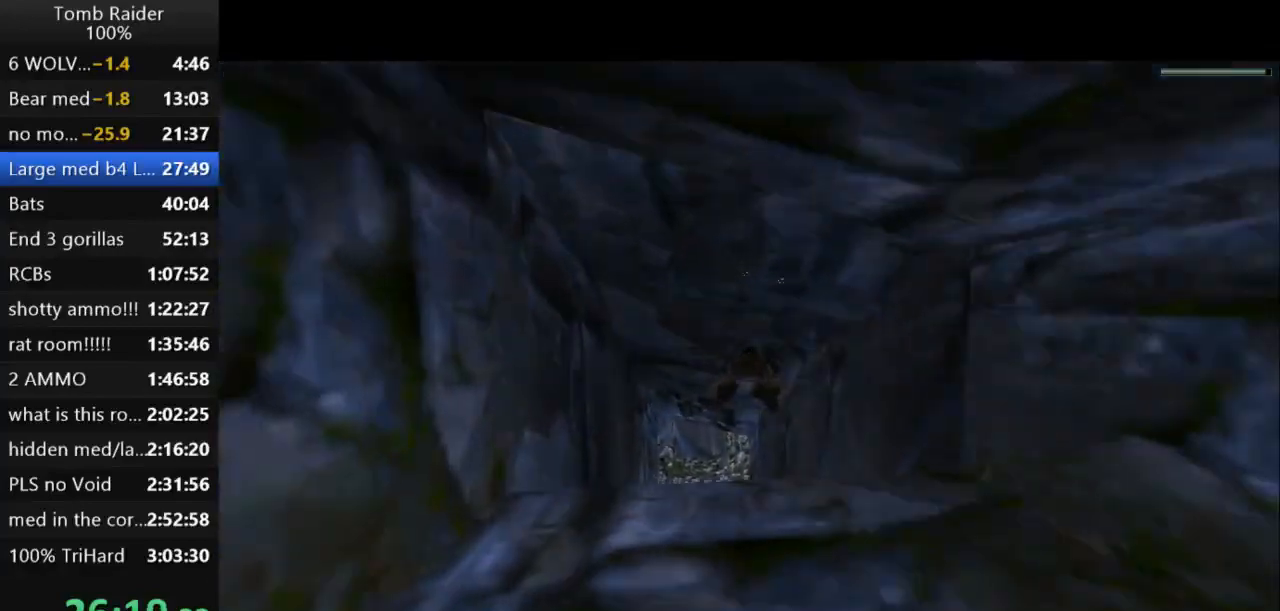
{"keys": ["jump"], "events": []}
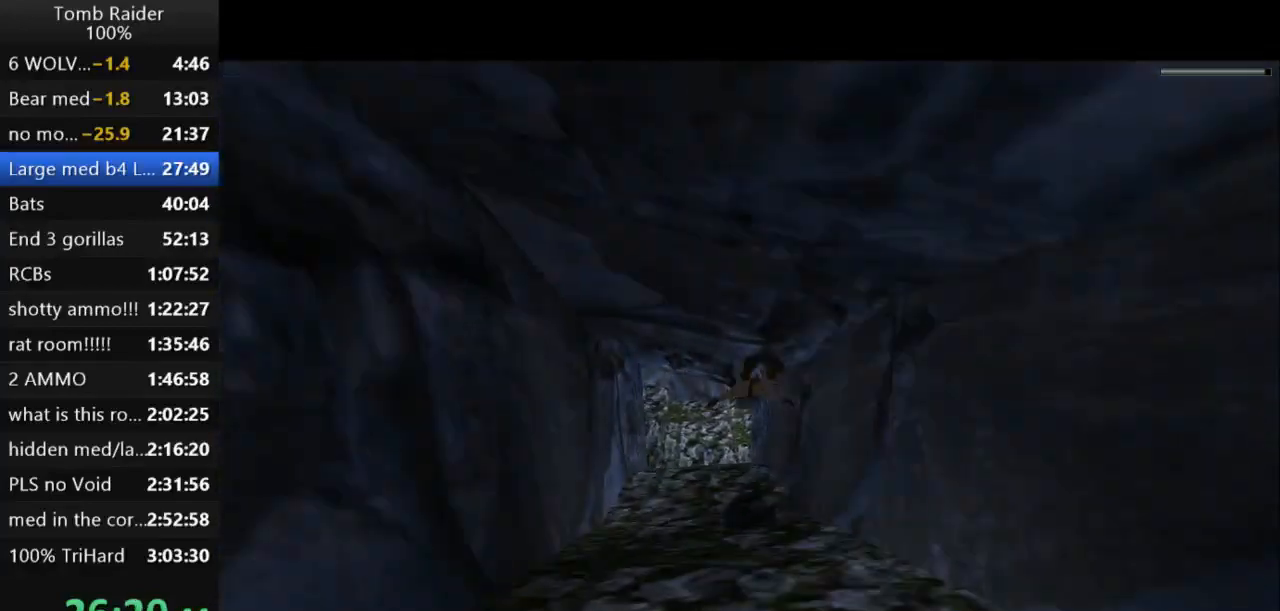
{"keys": ["jump"], "events": []}
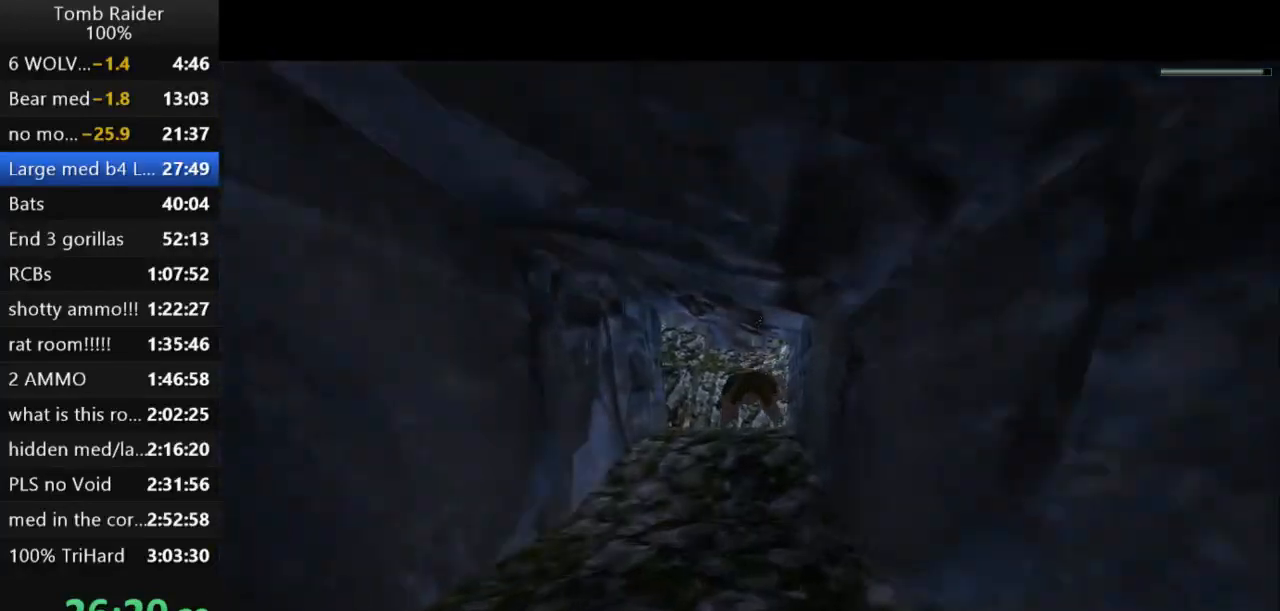
{"keys": ["jump"], "events": [[200, "left", "down"], [233, "left", "up"]]}
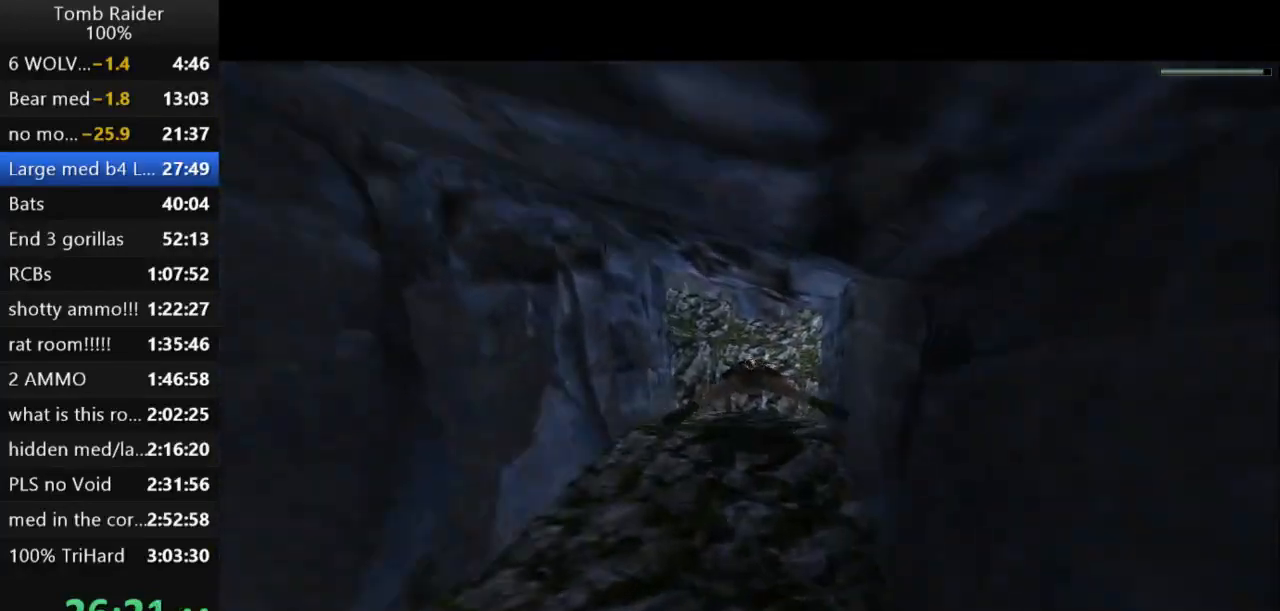
{"keys": ["down", "jump"], "events": [[167, "down", "down"]]}
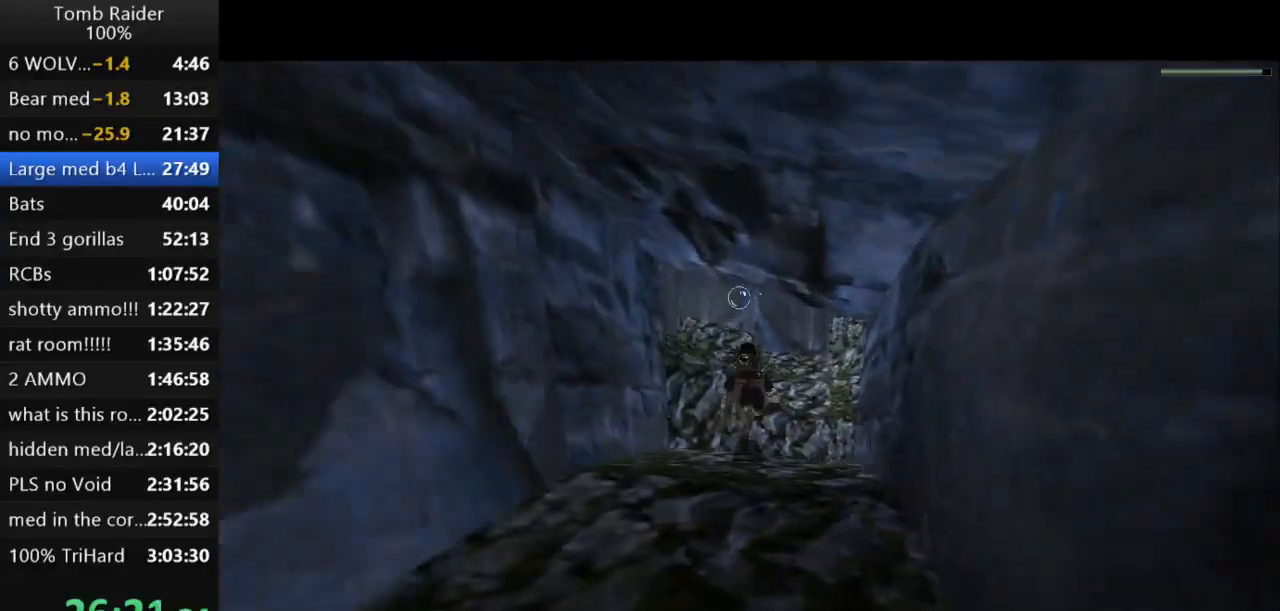
{"keys": ["down", "jump"], "events": [[200, "down", "up"], [467, "down", "down"]]}
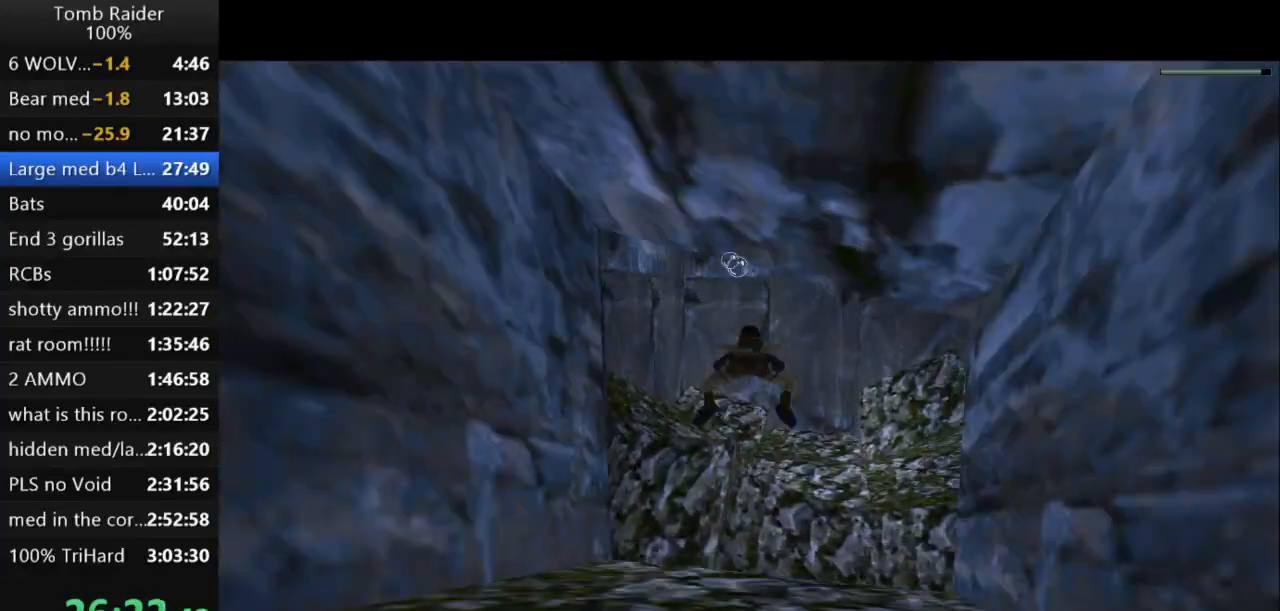
{"keys": ["jump"], "events": [[233, "down", "up"], [400, "left", "down"], [467, "left", "up"]]}
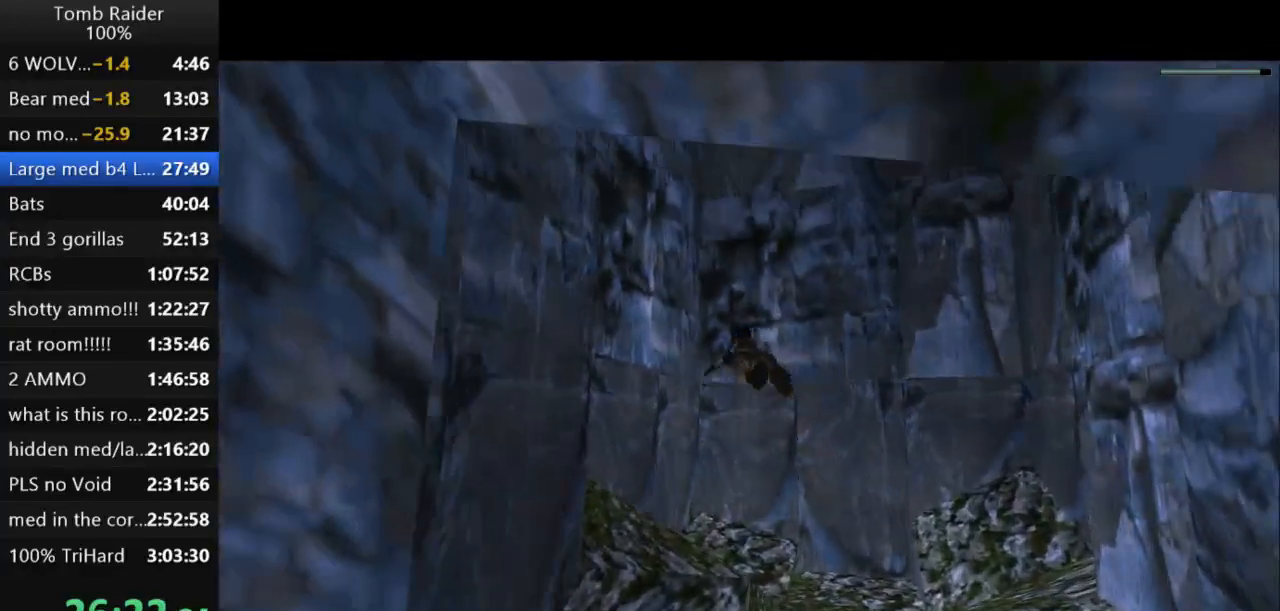
{"keys": ["jump"], "events": [[100, "down", "down"], [167, "right", "down"], [267, "down", "up"], [267, "right", "up"]]}
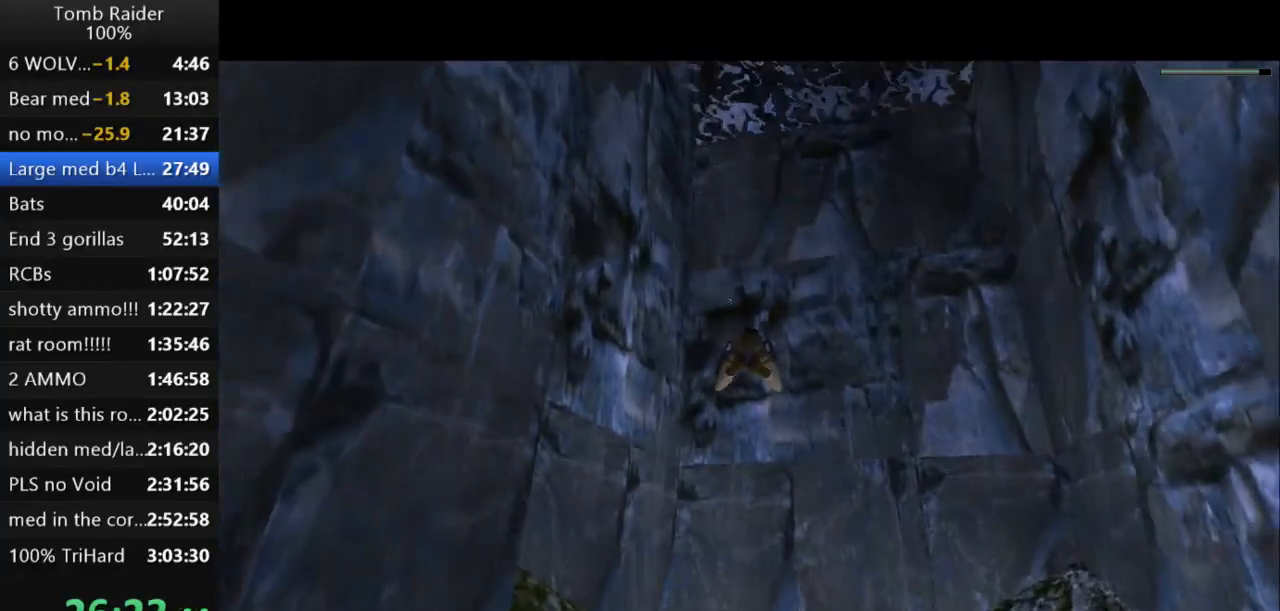
{"keys": ["down", "jump"], "events": [[133, "left", "down"], [167, "left", "up"], [400, "down", "down"]]}
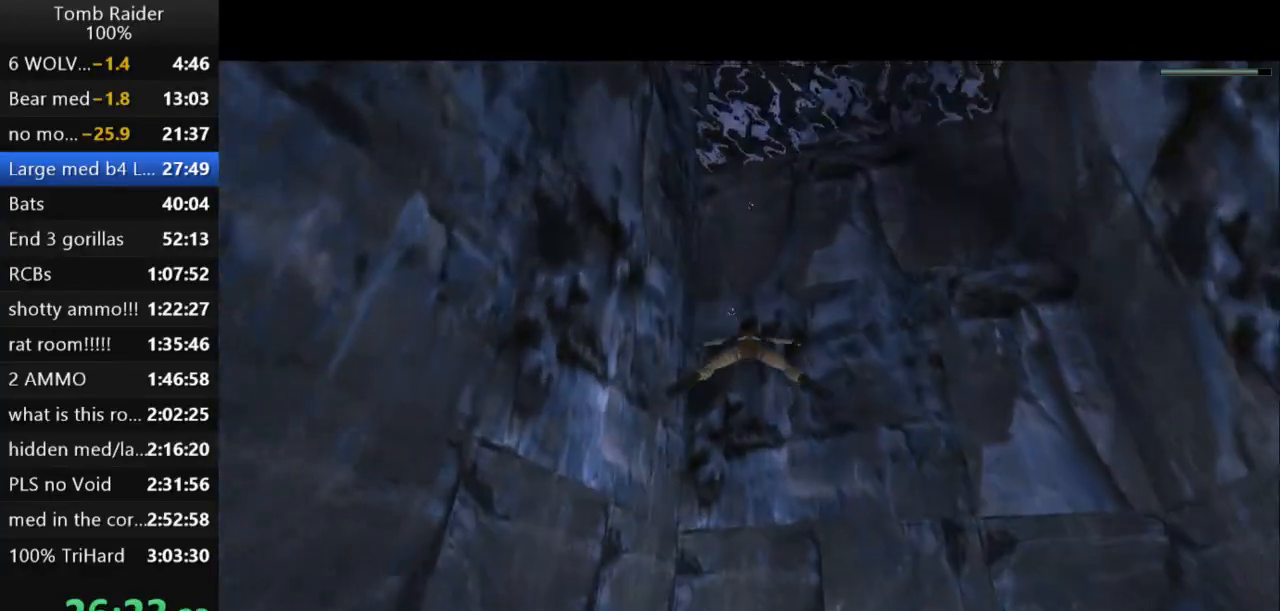
{"keys": ["jump"], "events": [[333, "down", "up"]]}
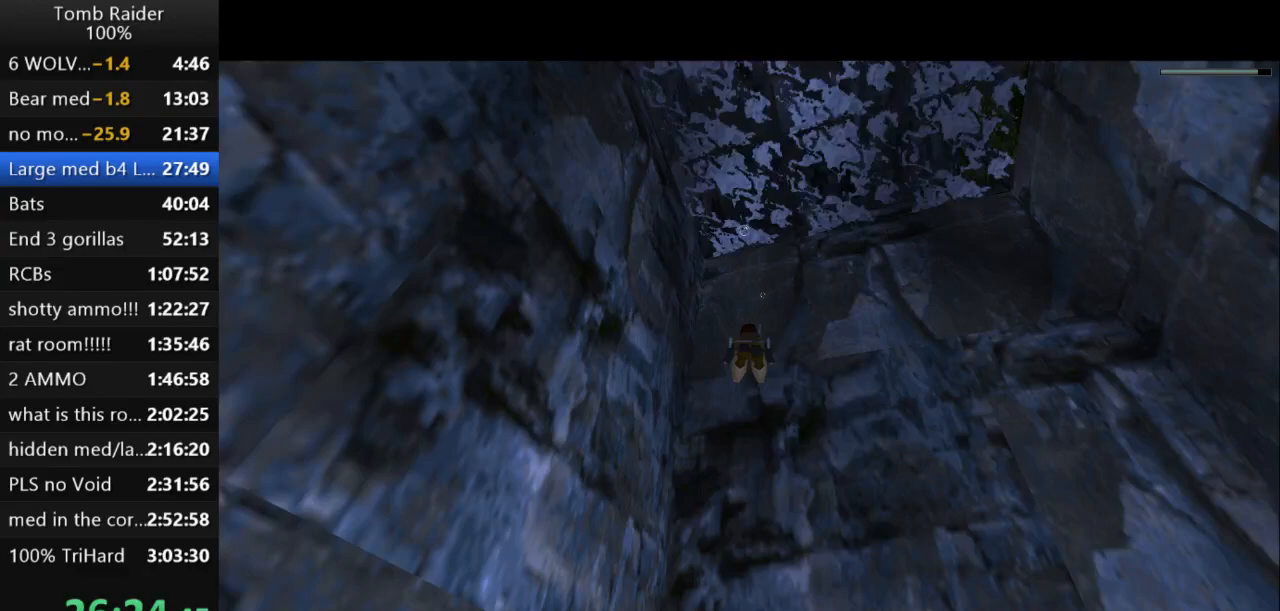
{"keys": ["jump"], "events": [[133, "down", "down"], [267, "down", "up"]]}
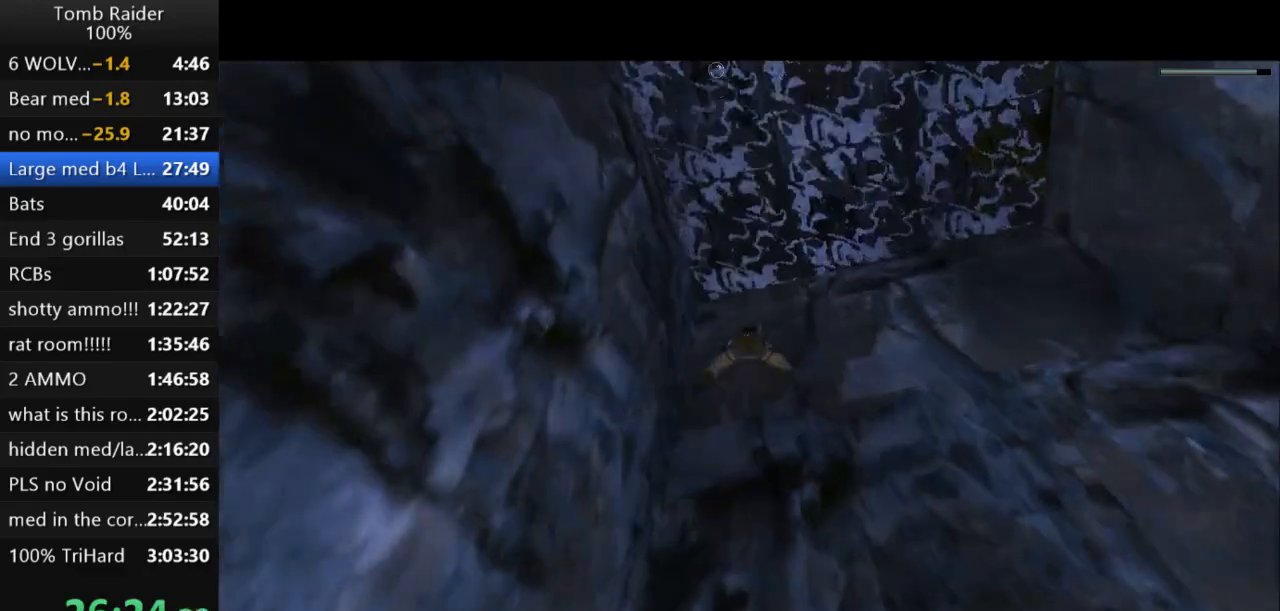
{"keys": ["jump"], "events": [[233, "down", "down"], [333, "down", "up"]]}
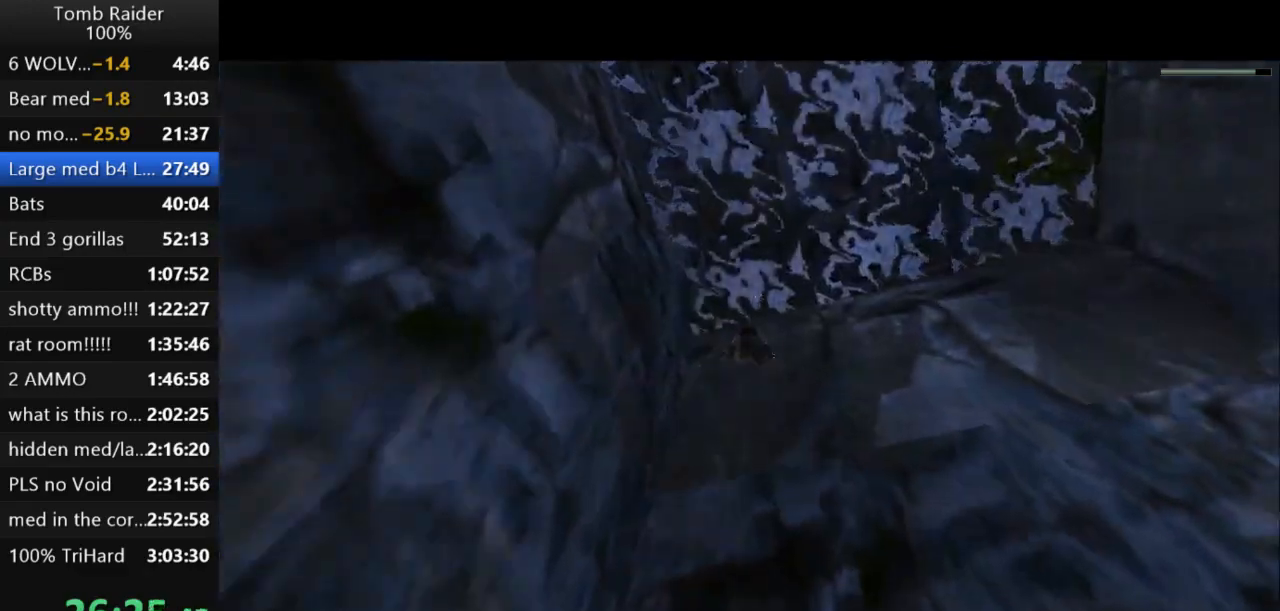
{"keys": ["jump"], "events": []}
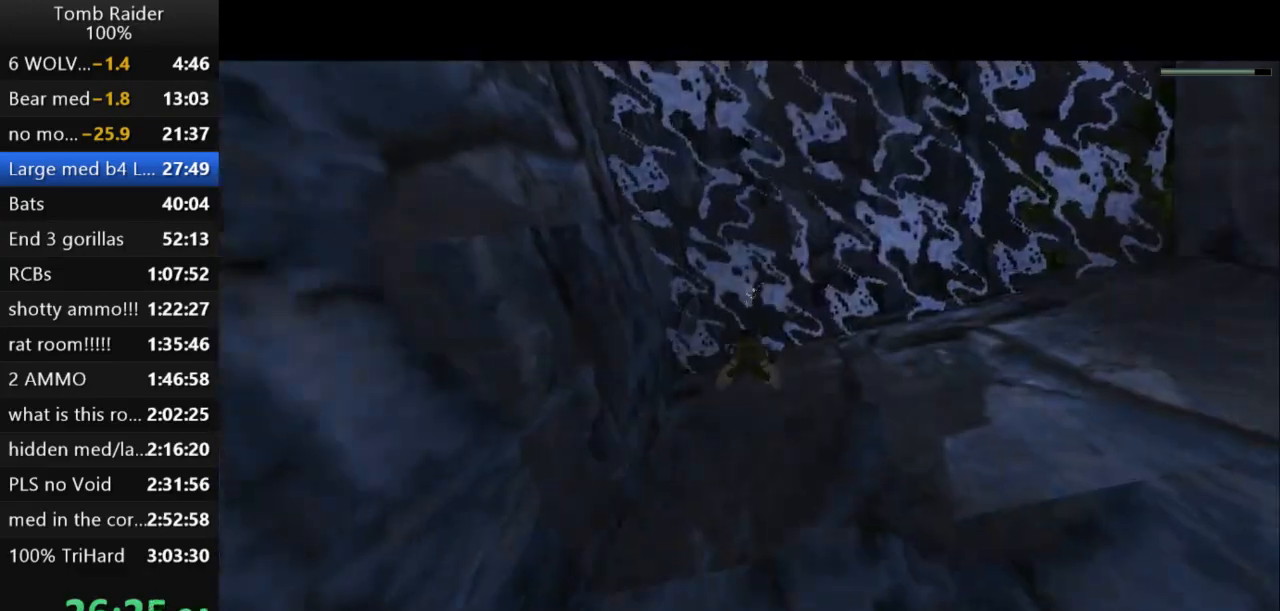
{"keys": ["jump", "up"], "events": [[500, "up", "down"]]}
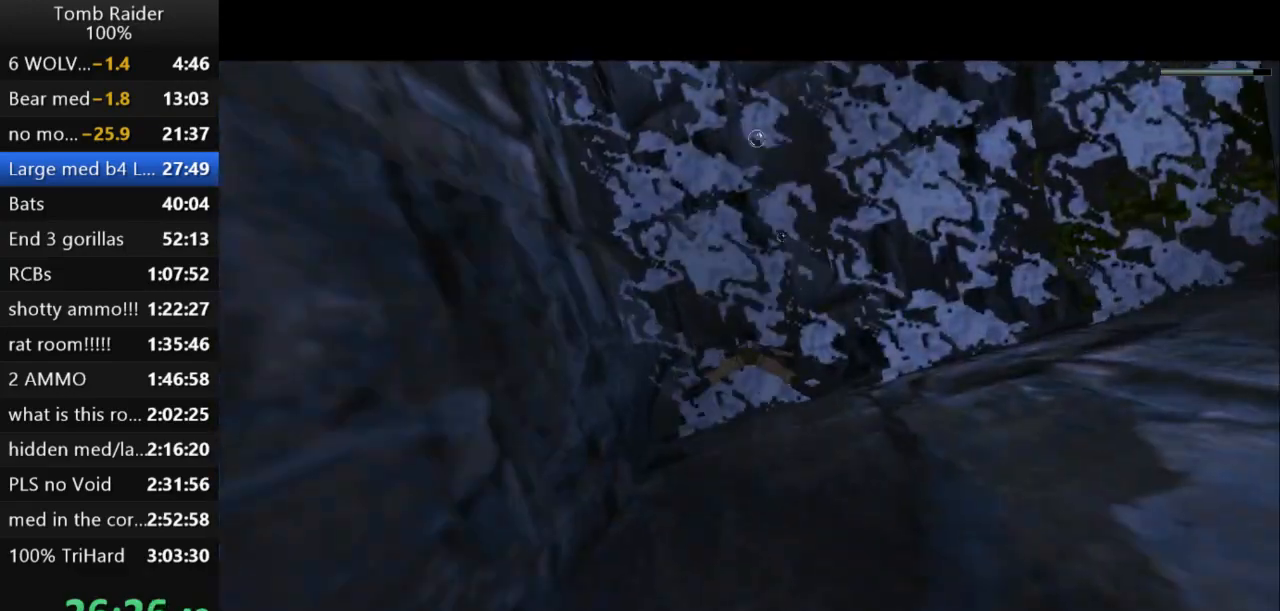
{"keys": ["action2", "up"], "events": [[333, "action2", "down"], [333, "jump", "up"]]}
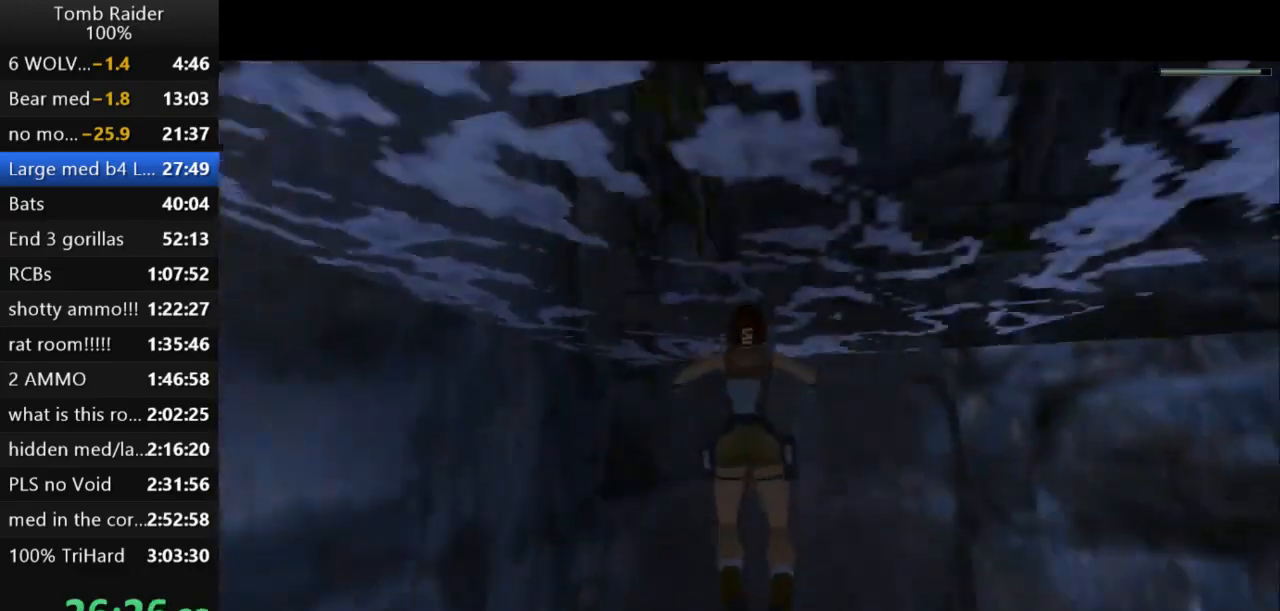
{"keys": ["action2", "up"], "events": [[200, "right", "down"], [333, "right", "up"]]}
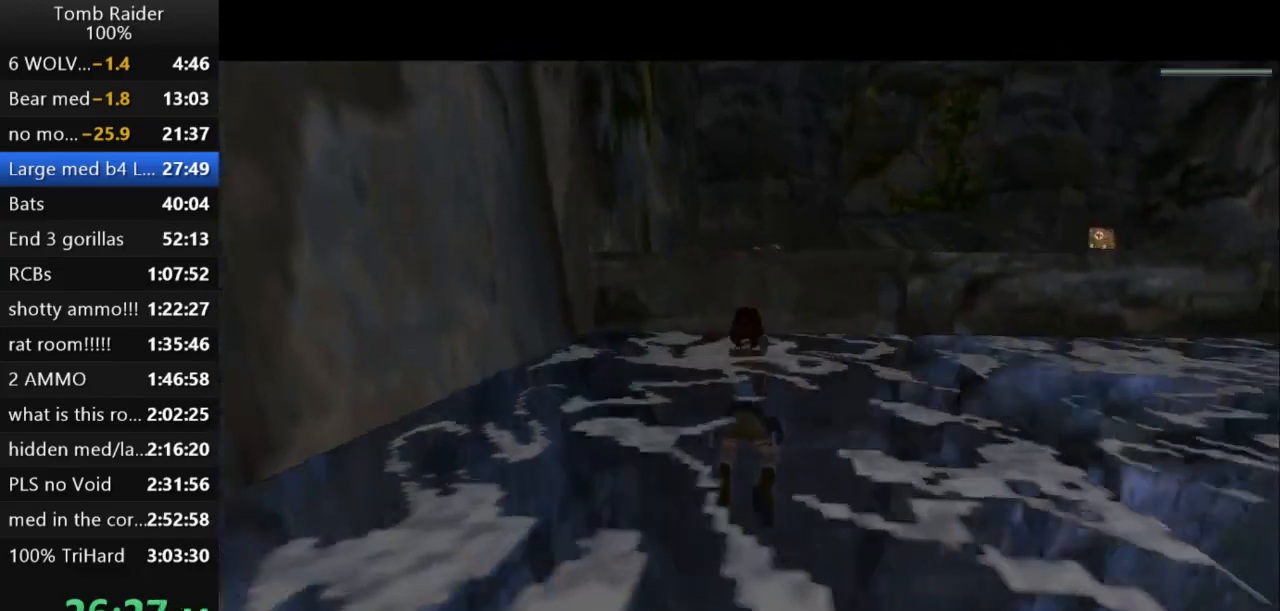
{"keys": ["up"], "events": [[367, "action2", "up"]]}
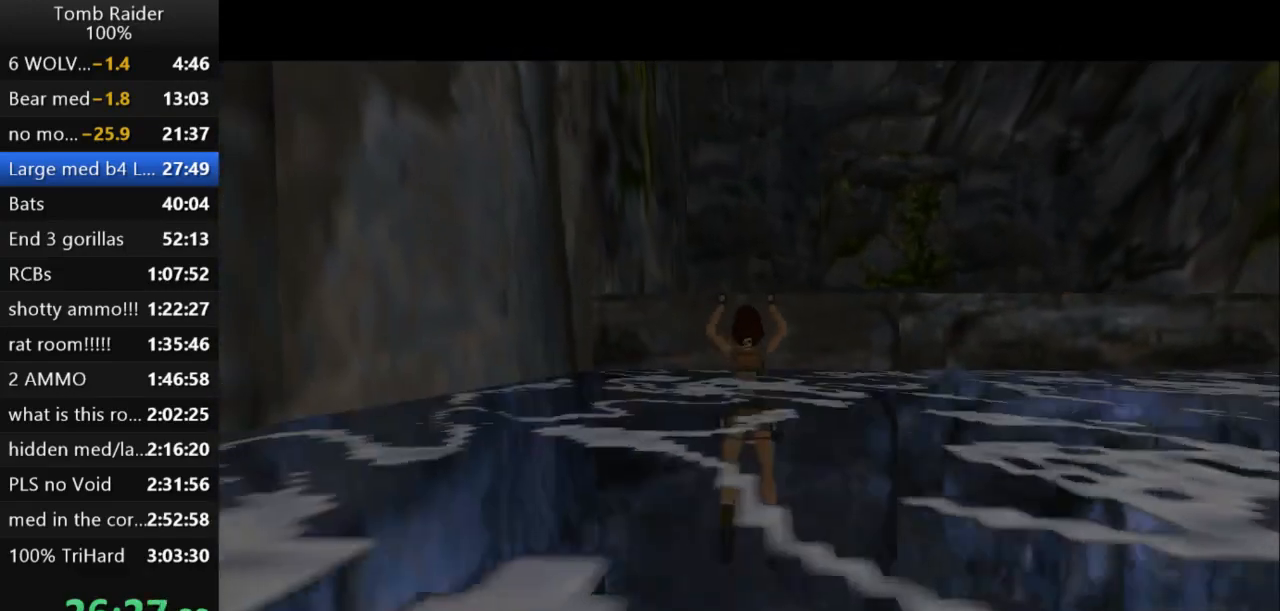
{"keys": ["up"], "events": []}
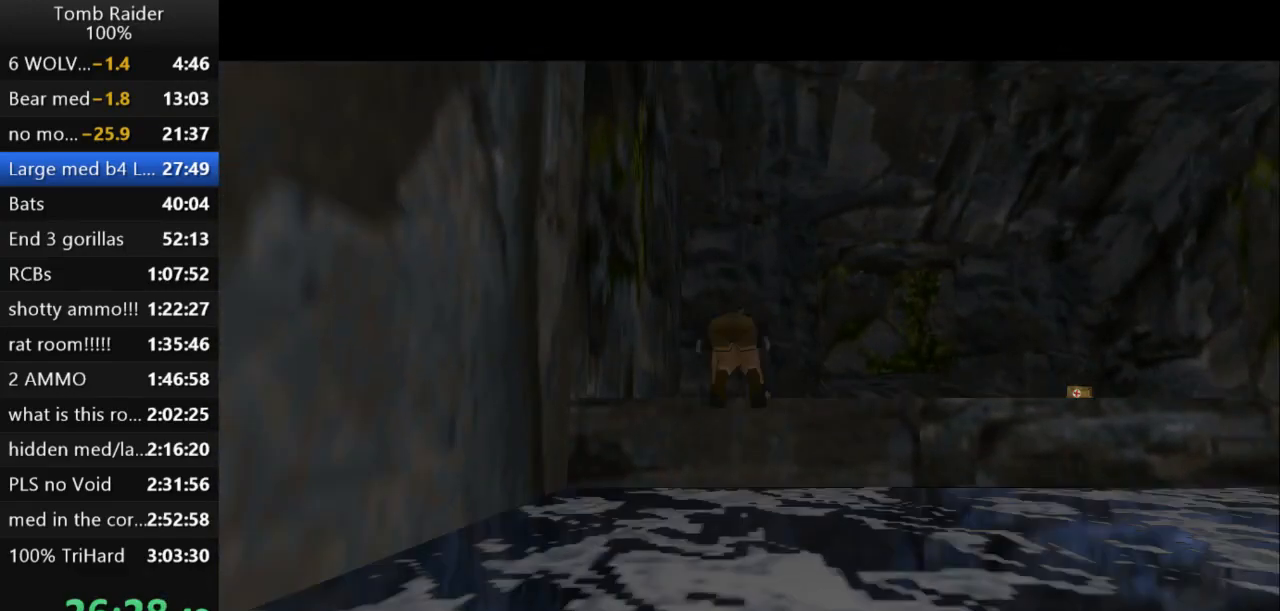
{"keys": ["up"], "events": []}
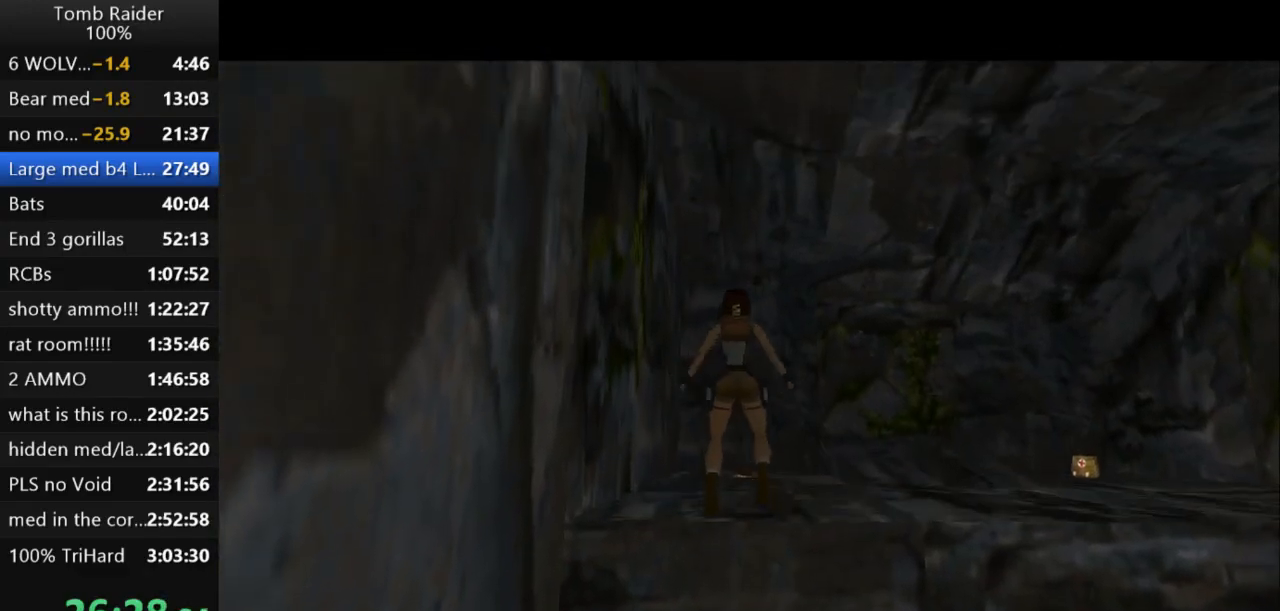
{"keys": ["up"], "events": [[167, "left", "down"], [333, "left", "up"]]}
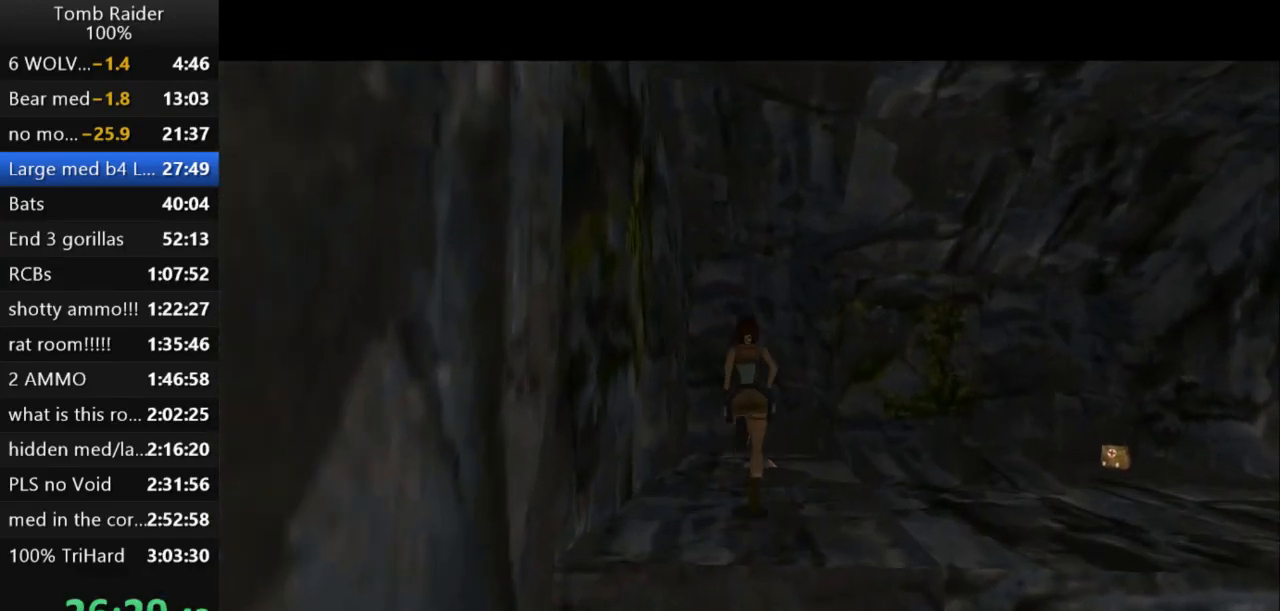
{"keys": ["right"], "events": [[467, "right", "down"], [500, "up", "up"]]}